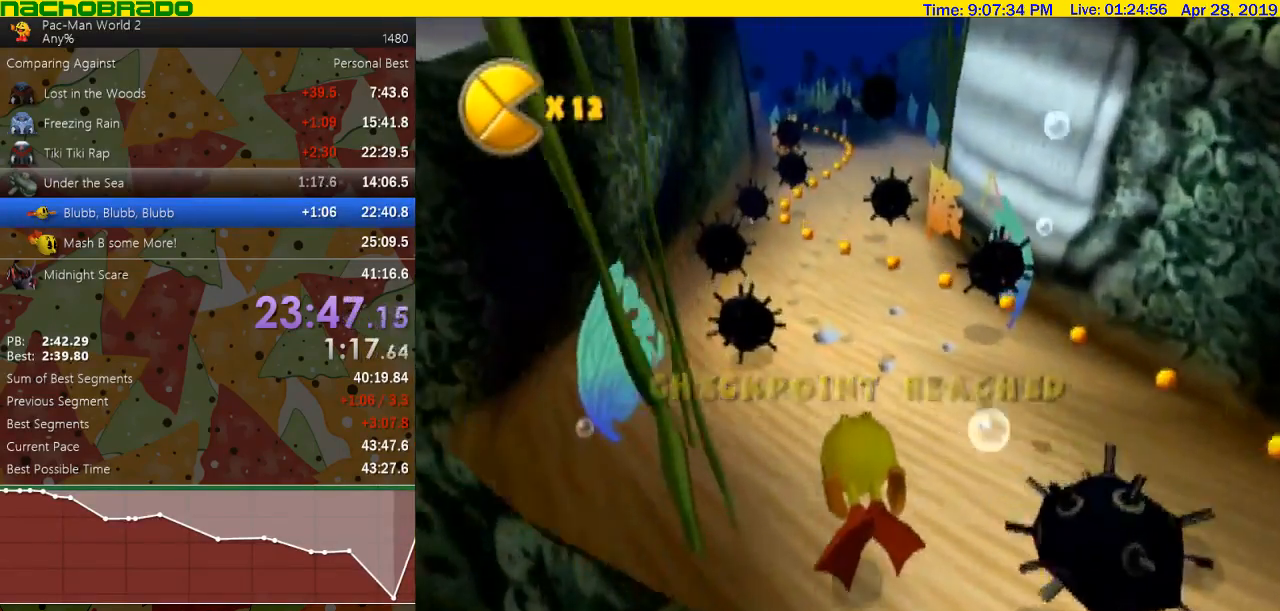
Gameplay with a controller (Nintendo layout); each line is a JSON object with the inputs held at the frame after it. "events" lists button and stick changes between this image and that frame as [ms after this image, input, new state], when the widget could be followed in between. Not read: L3 R3 right_stick.
{"buttons": ["B"], "left_stick": "center"}
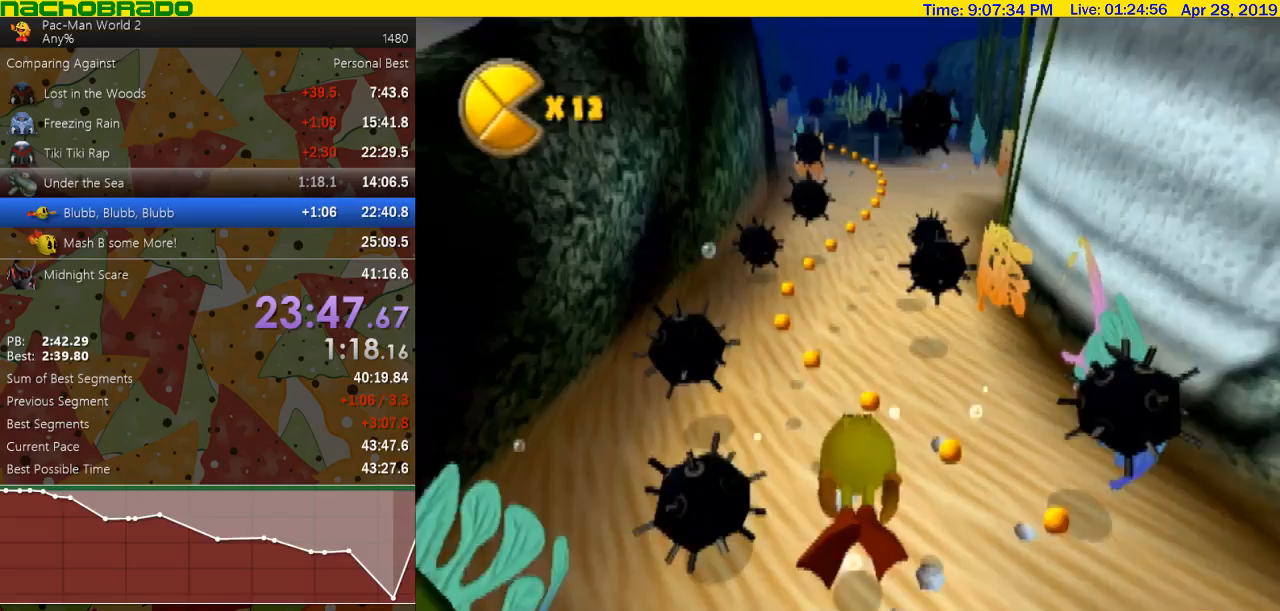
{"buttons": [], "left_stick": "center"}
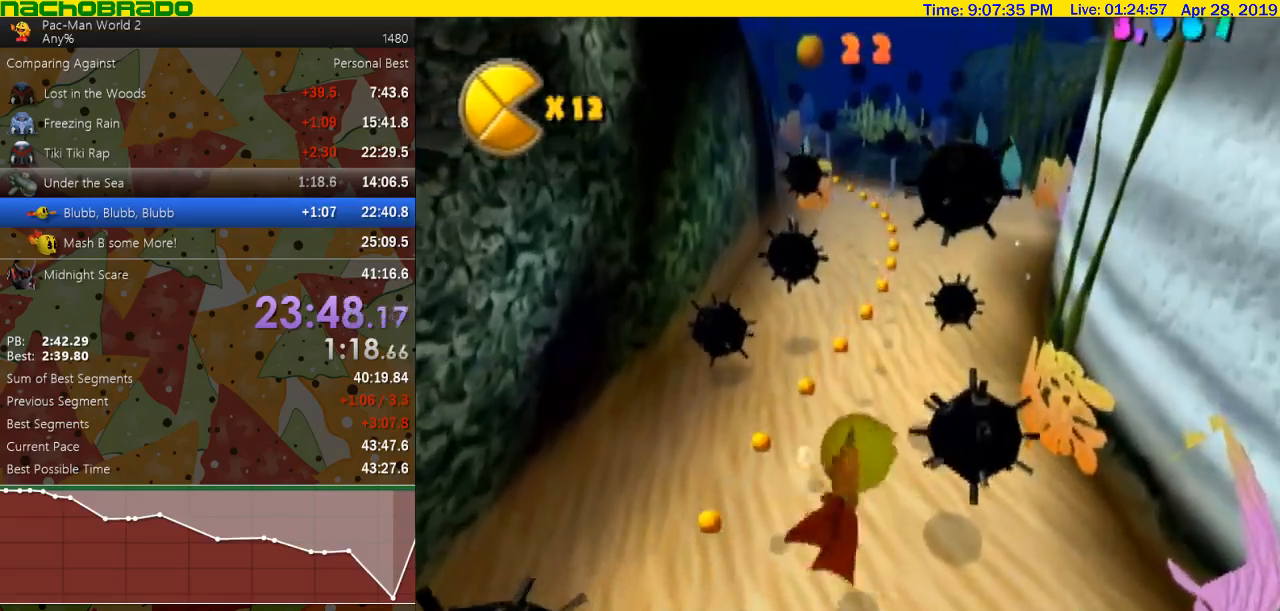
{"buttons": [], "left_stick": "center", "events": [[117, "left_stick", "up-right"], [400, "left_stick", "center"]]}
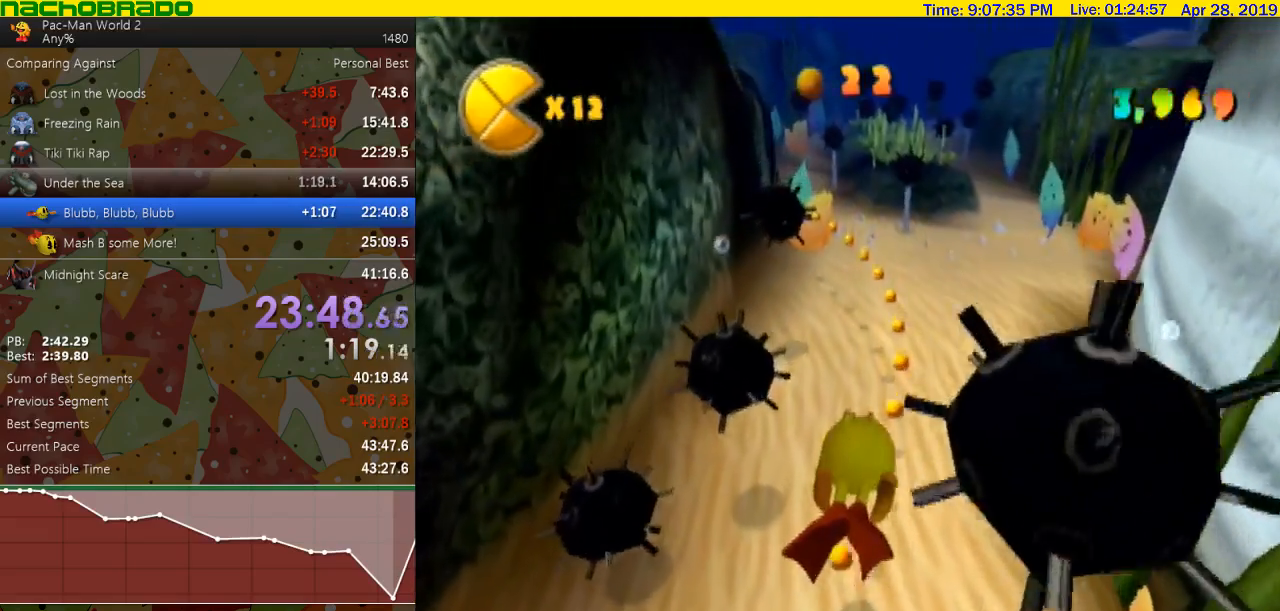
{"buttons": [], "left_stick": "down-right", "events": [[33, "left_stick", "right"], [250, "left_stick", "center"], [467, "left_stick", "down-right"]]}
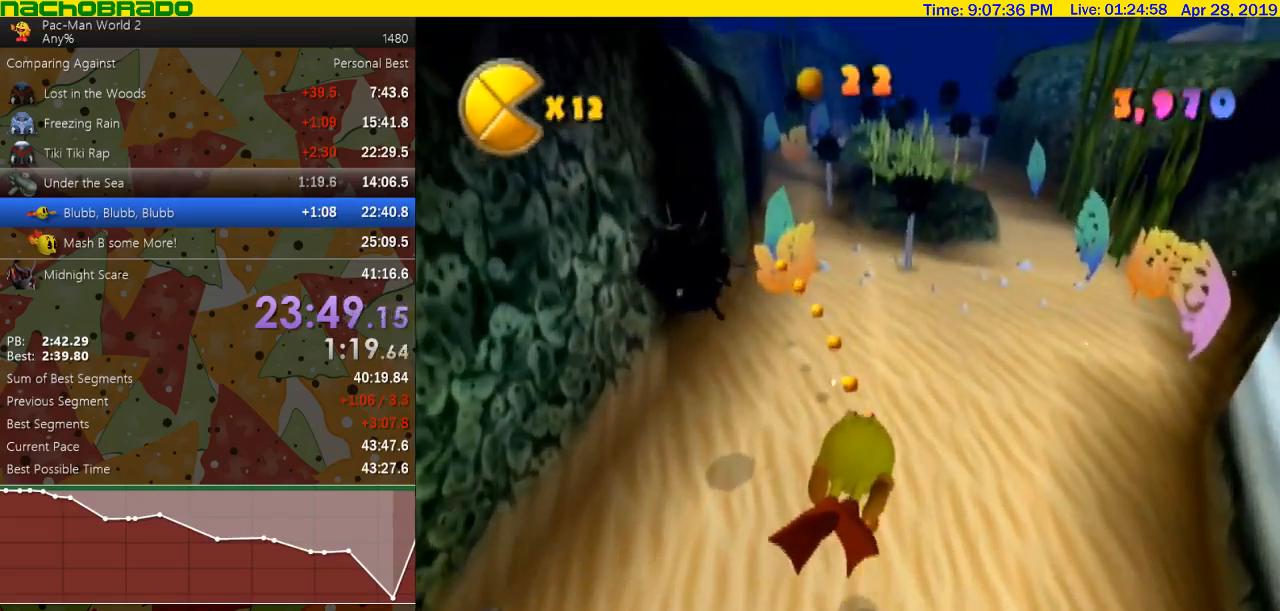
{"buttons": [], "left_stick": "center", "events": [[117, "left_stick", "center"]]}
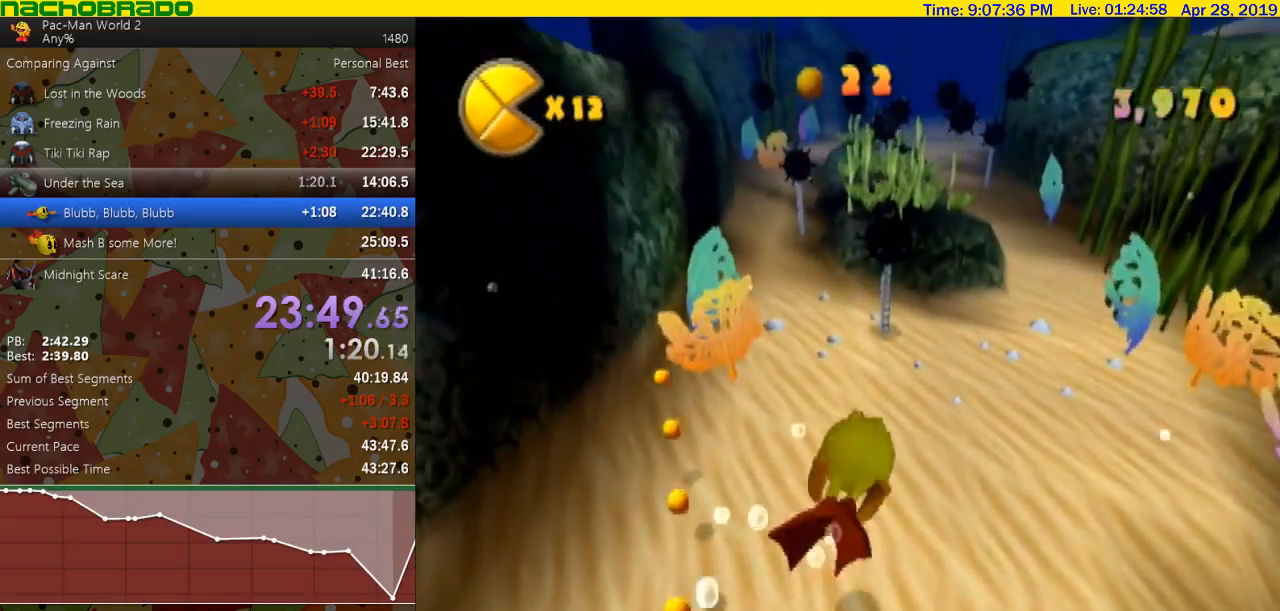
{"buttons": [], "left_stick": "up-left", "events": [[33, "left_stick", "down"], [183, "left_stick", "down-right"], [467, "left_stick", "up-left"]]}
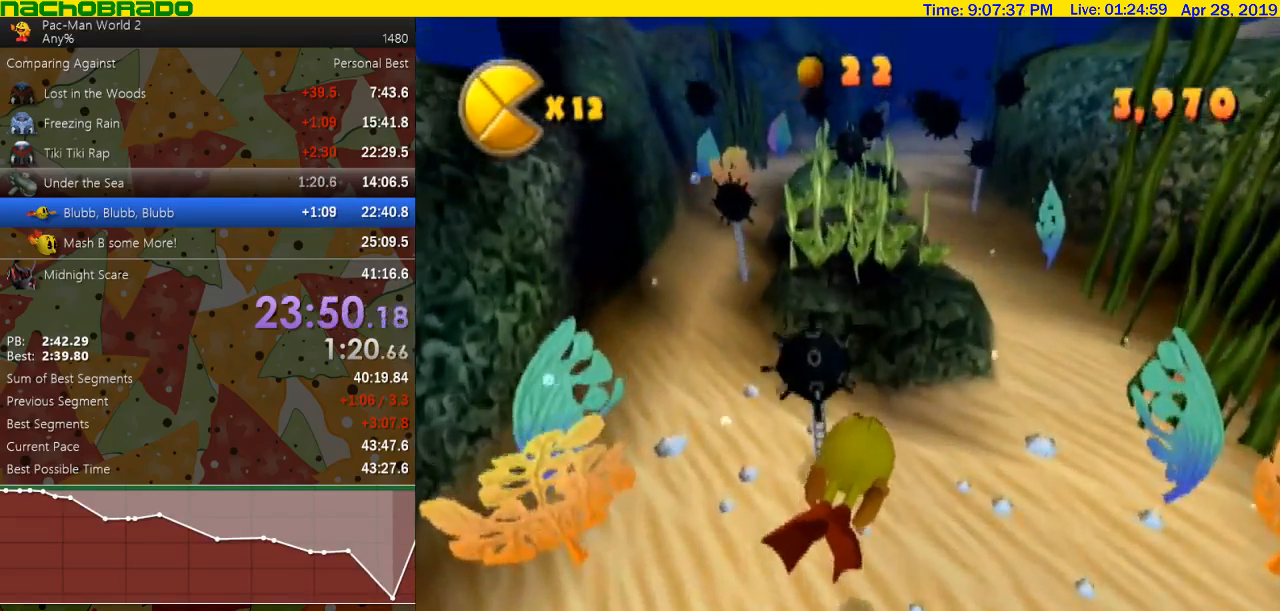
{"buttons": ["B"], "left_stick": "center"}
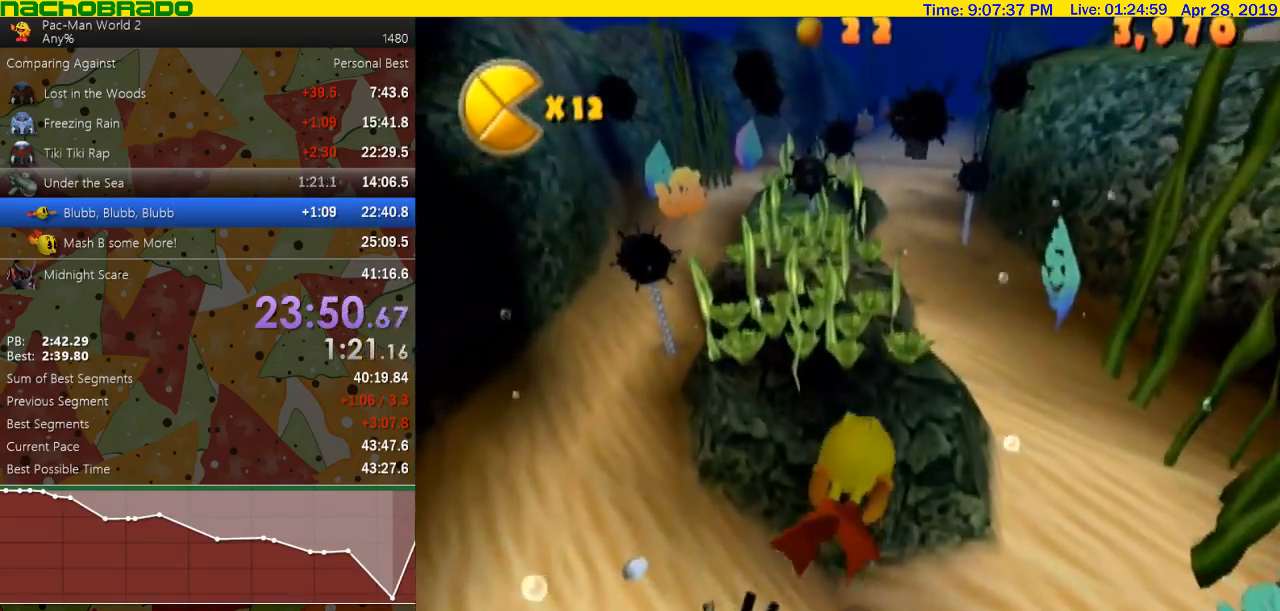
{"buttons": [], "left_stick": "up-left"}
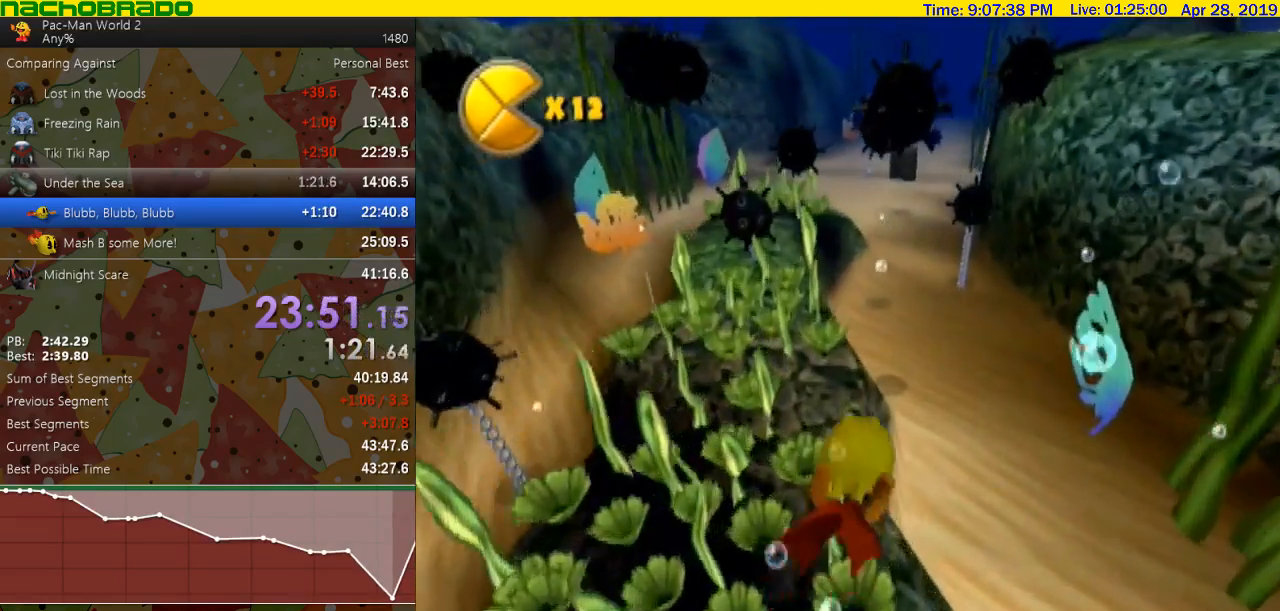
{"buttons": [], "left_stick": "up", "events": [[83, "left_stick", "center"], [400, "left_stick", "up"]]}
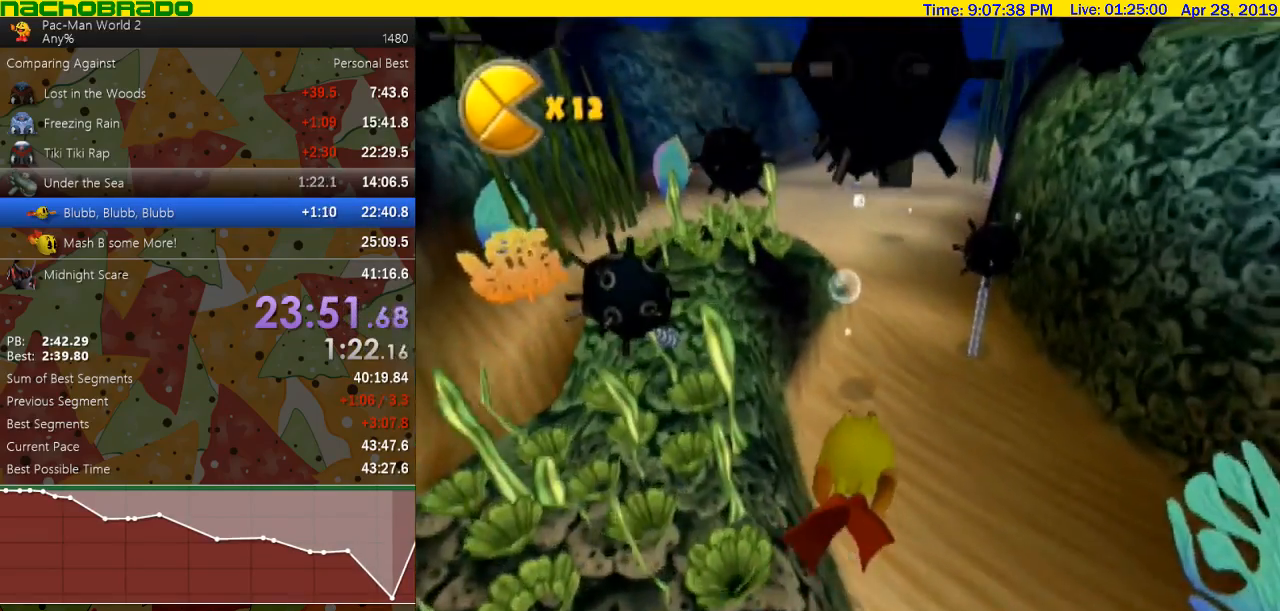
{"buttons": [], "left_stick": "center", "events": [[33, "left_stick", "center"]]}
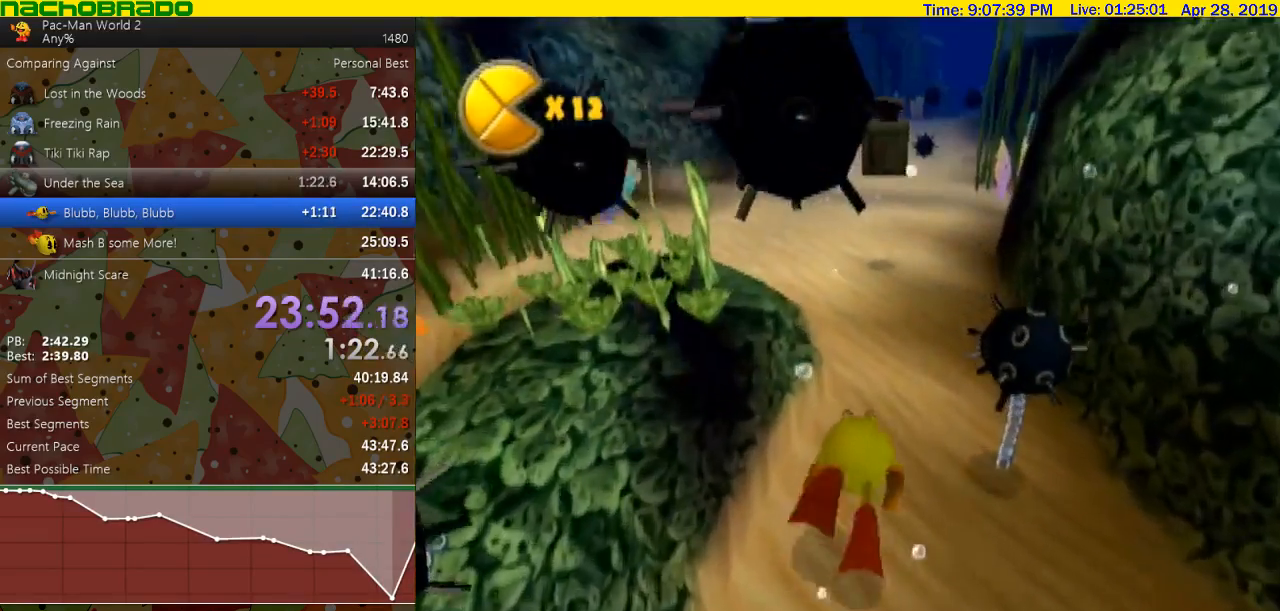
{"buttons": [], "left_stick": "right", "events": [[367, "left_stick", "right"]]}
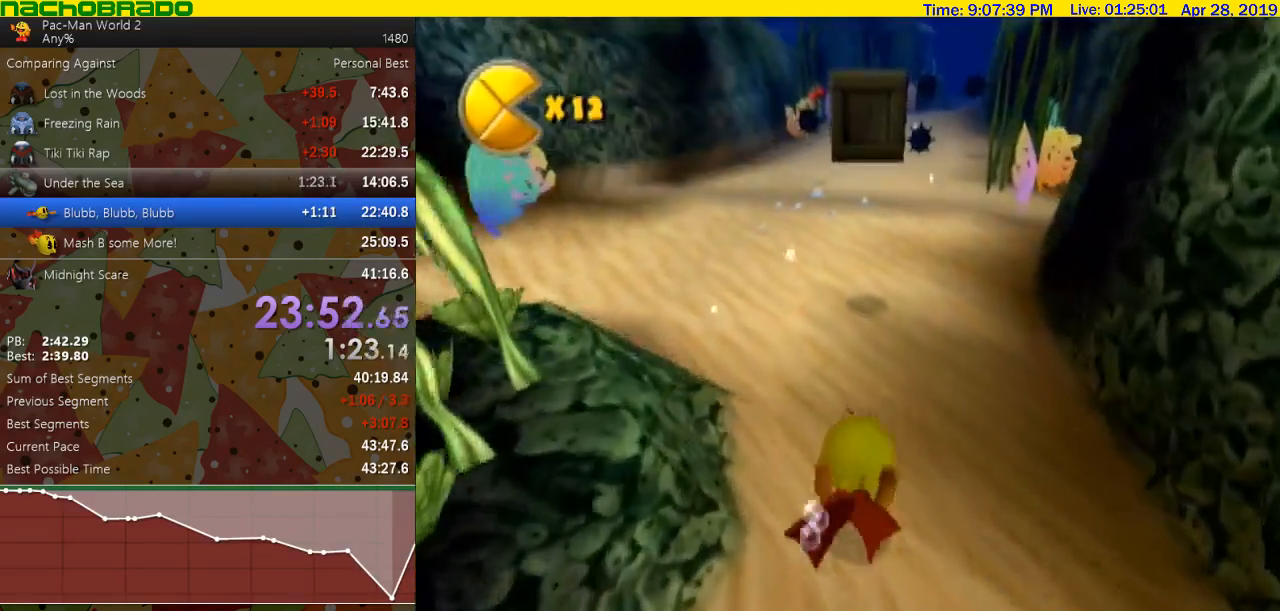
{"buttons": [], "left_stick": "right", "events": [[183, "left_stick", "center"], [467, "left_stick", "right"]]}
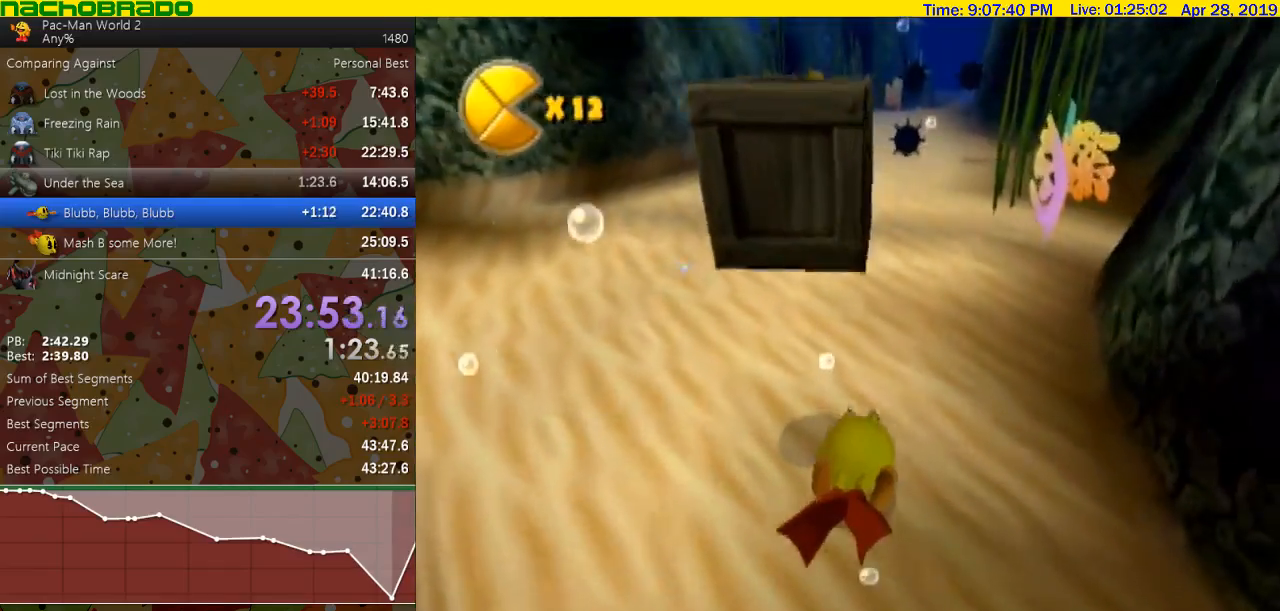
{"buttons": [], "left_stick": "center", "events": [[83, "left_stick", "center"]]}
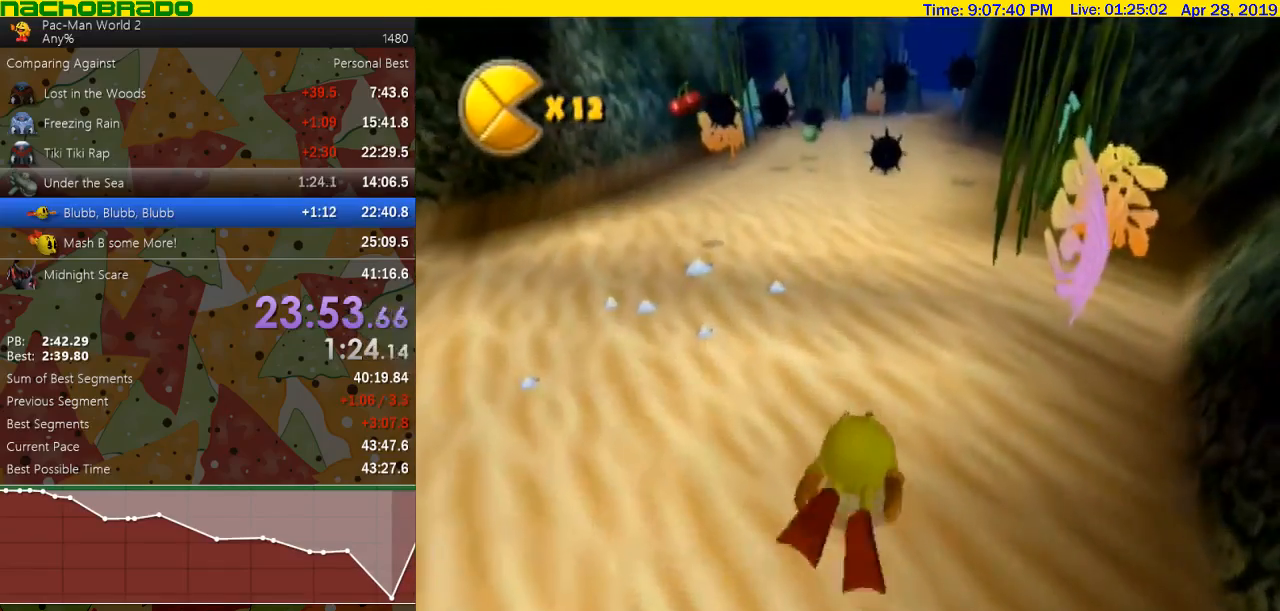
{"buttons": [], "left_stick": "down-left", "events": [[433, "left_stick", "down-left"]]}
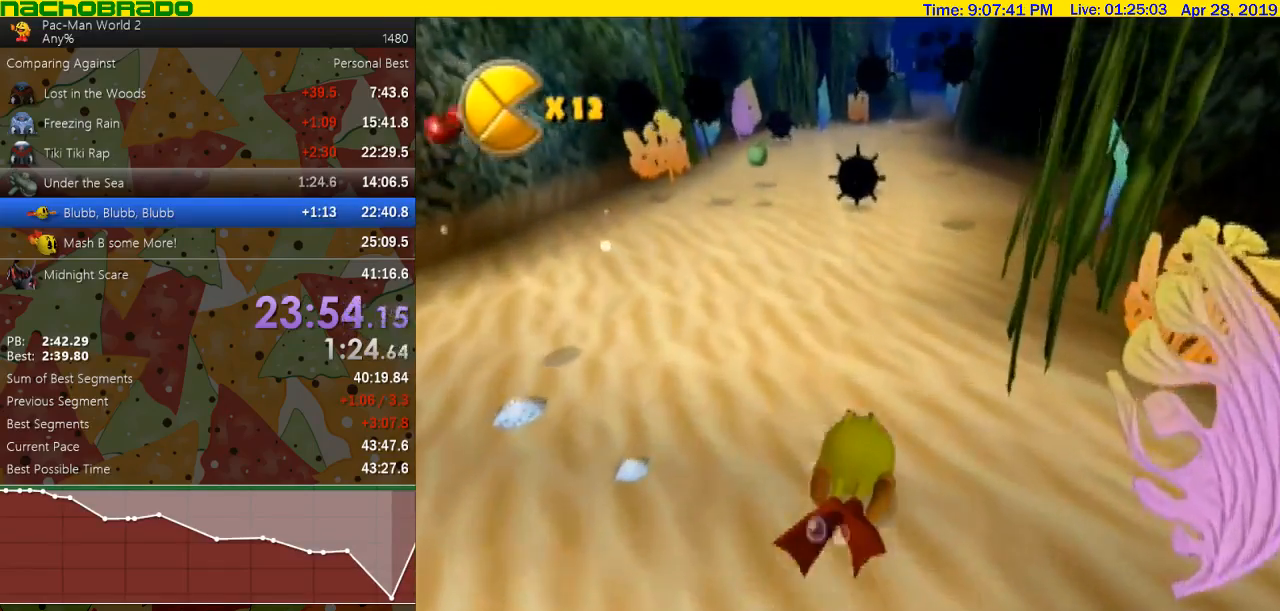
{"buttons": [], "left_stick": "down-left", "events": [[117, "left_stick", "center"], [400, "left_stick", "down-left"]]}
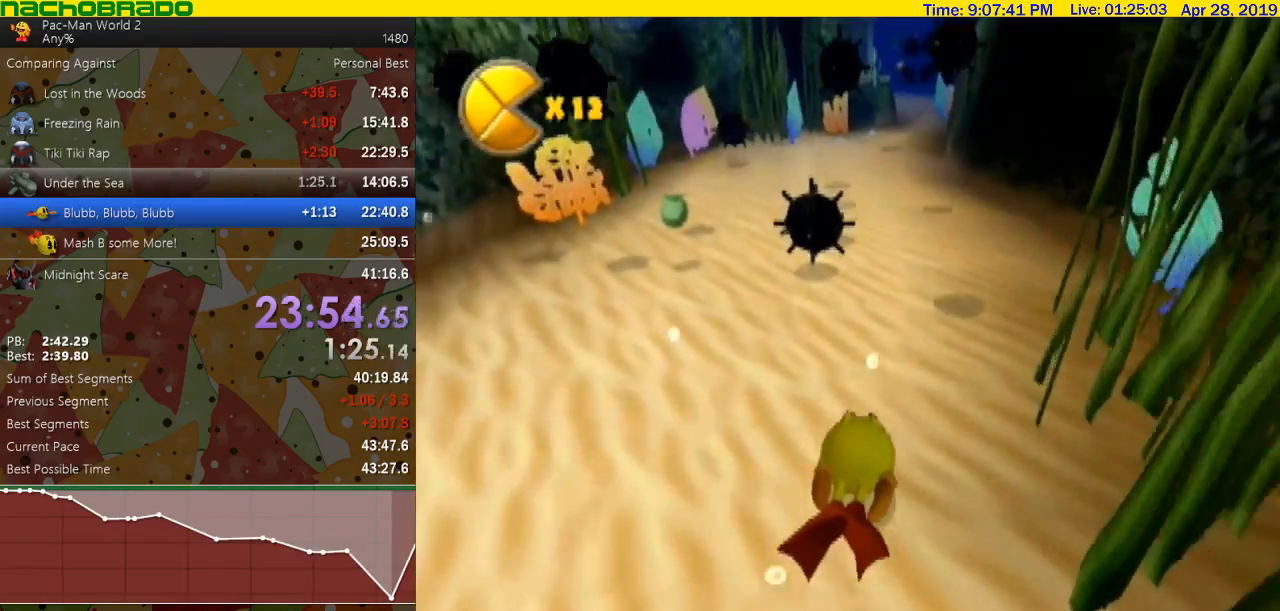
{"buttons": [], "left_stick": "center", "events": [[100, "left_stick", "center"]]}
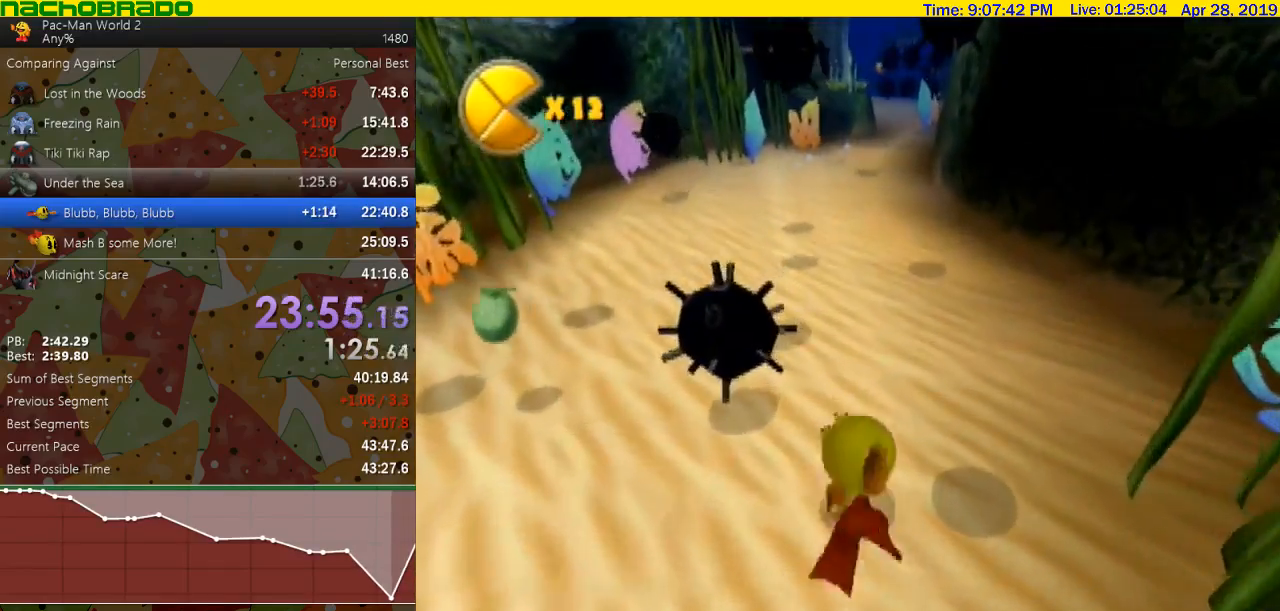
{"buttons": [], "left_stick": "down-left", "events": [[350, "left_stick", "down-left"]]}
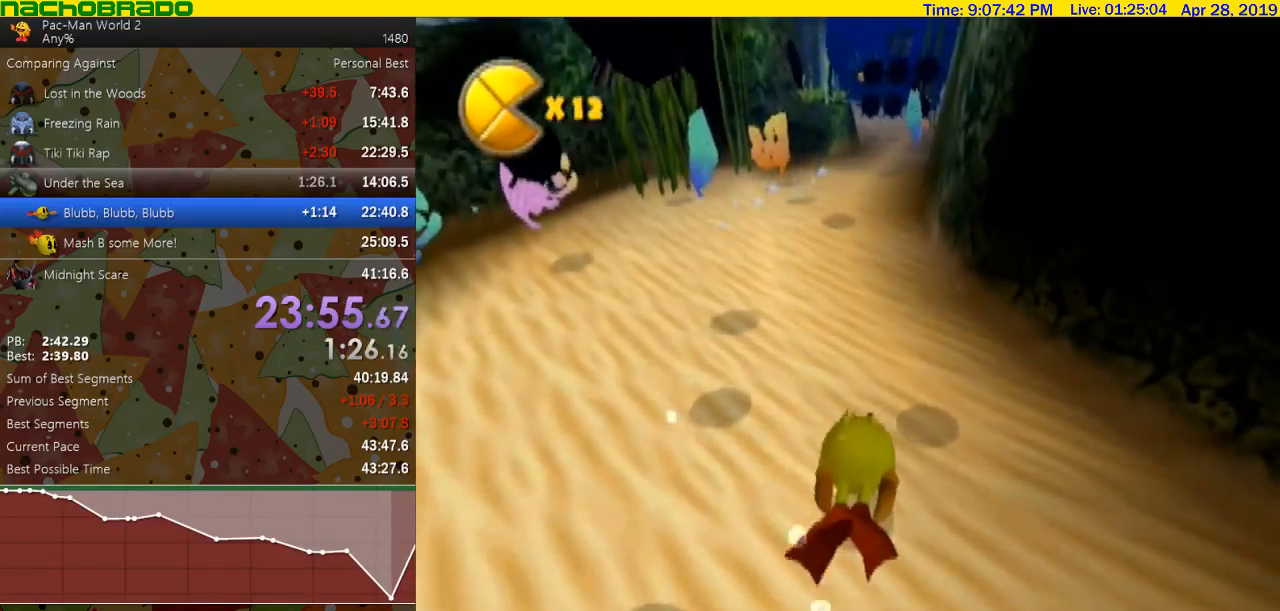
{"buttons": [], "left_stick": "up-left", "events": [[117, "left_stick", "center"], [433, "left_stick", "up-left"]]}
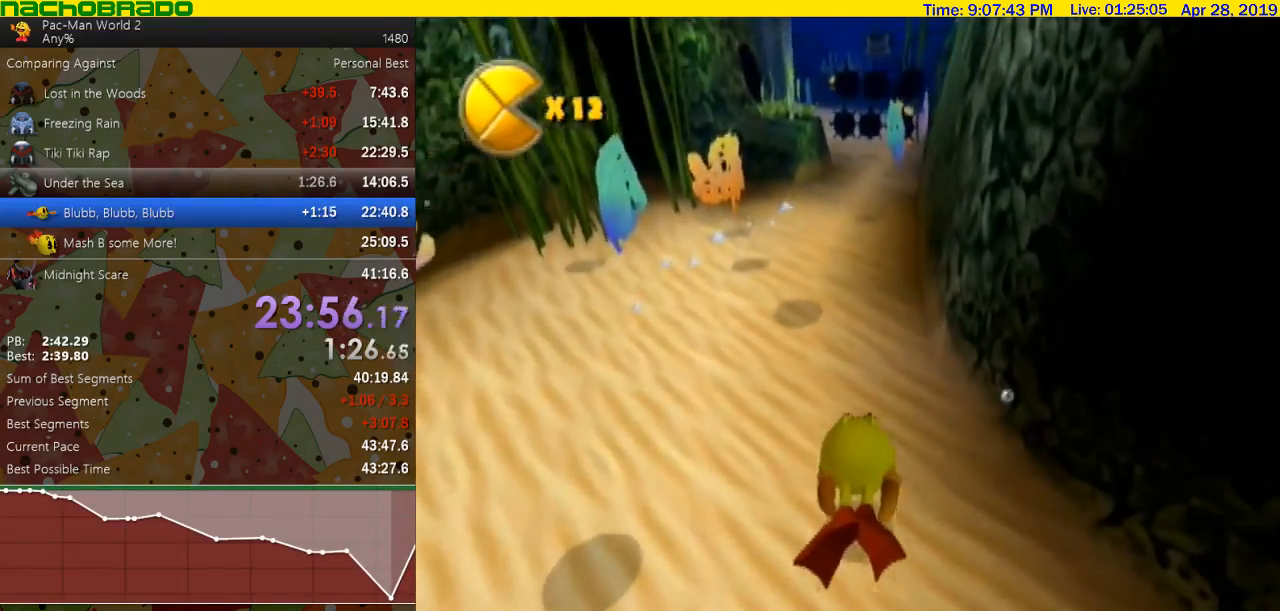
{"buttons": [], "left_stick": "center", "events": [[83, "left_stick", "center"]]}
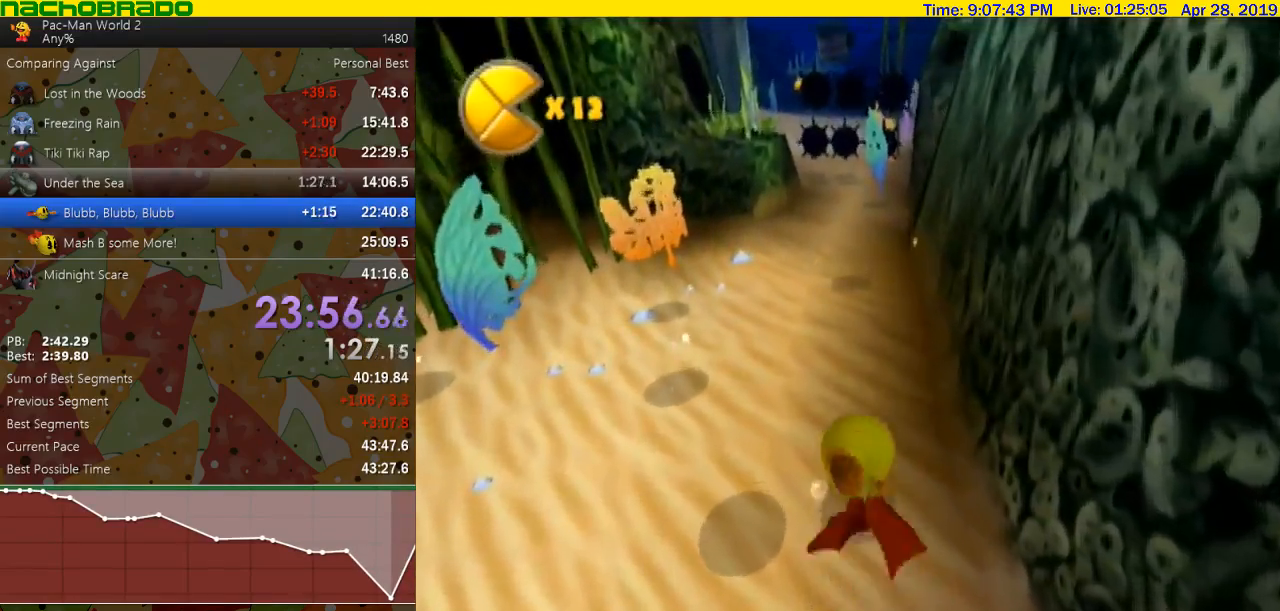
{"buttons": [], "left_stick": "center", "events": [[33, "left_stick", "up"], [383, "left_stick", "center"]]}
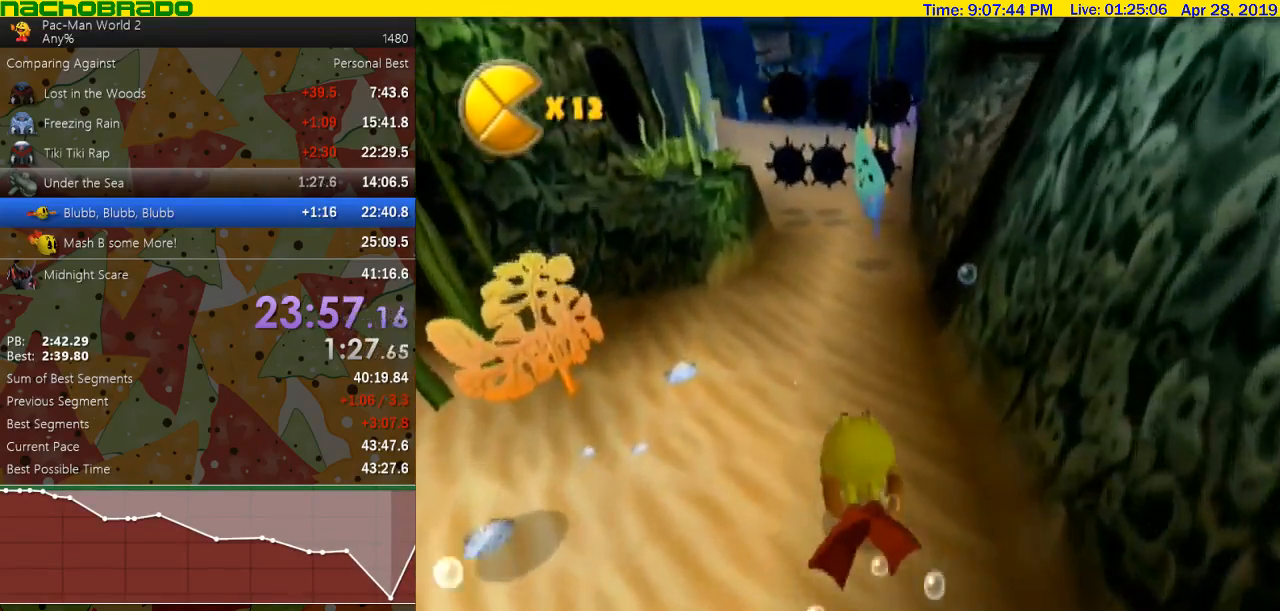
{"buttons": [], "left_stick": "center", "events": [[67, "left_stick", "up-left"], [217, "left_stick", "center"]]}
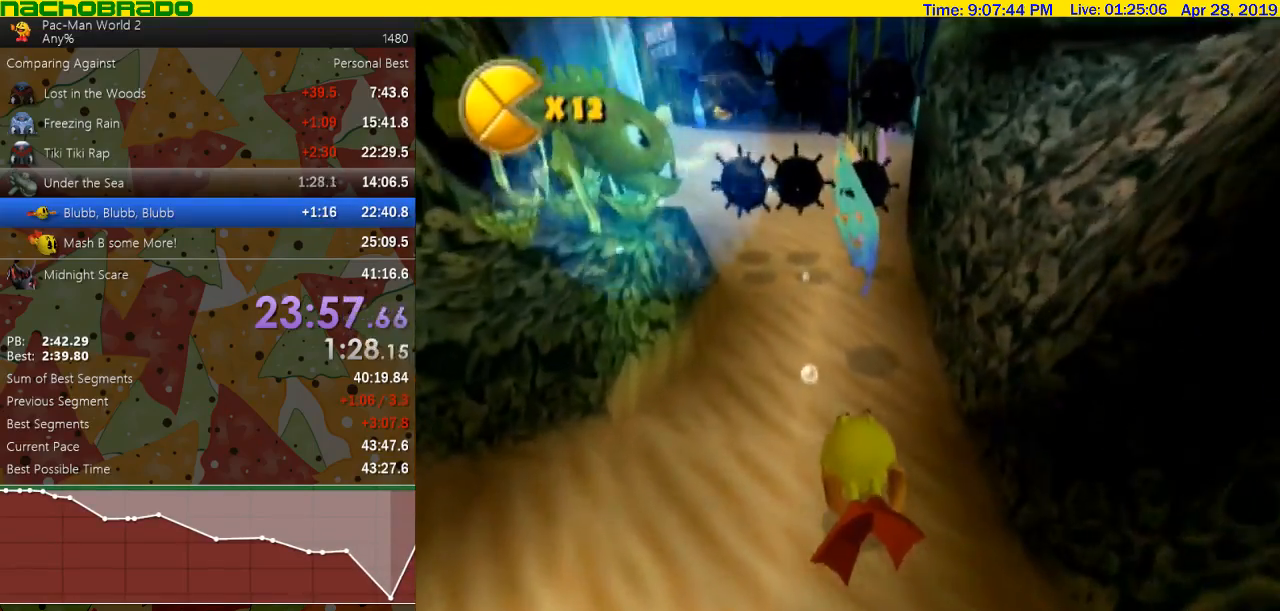
{"buttons": [], "left_stick": "center", "events": []}
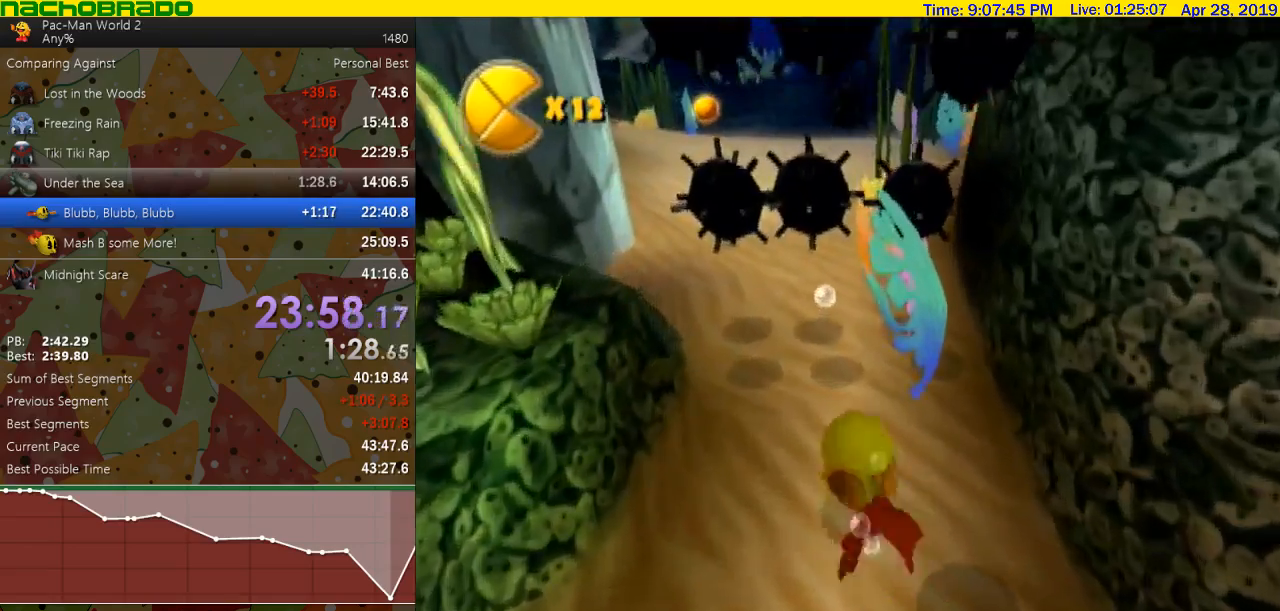
{"buttons": [], "left_stick": "down", "events": [[217, "left_stick", "down"]]}
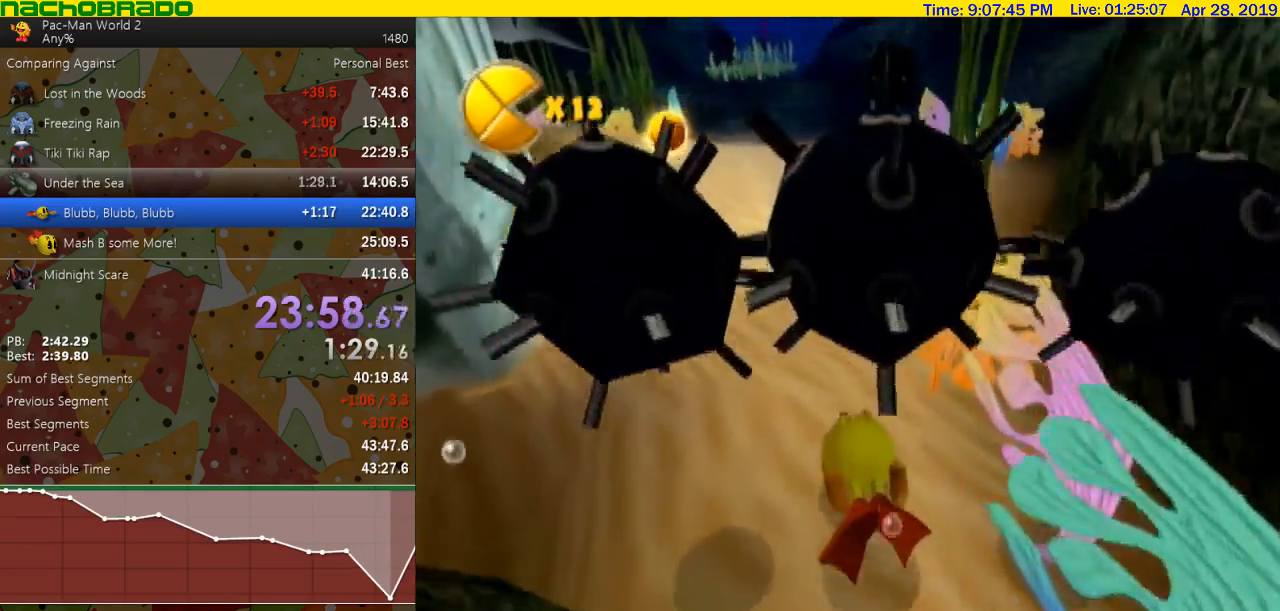
{"buttons": [], "left_stick": "center", "events": [[217, "left_stick", "center"]]}
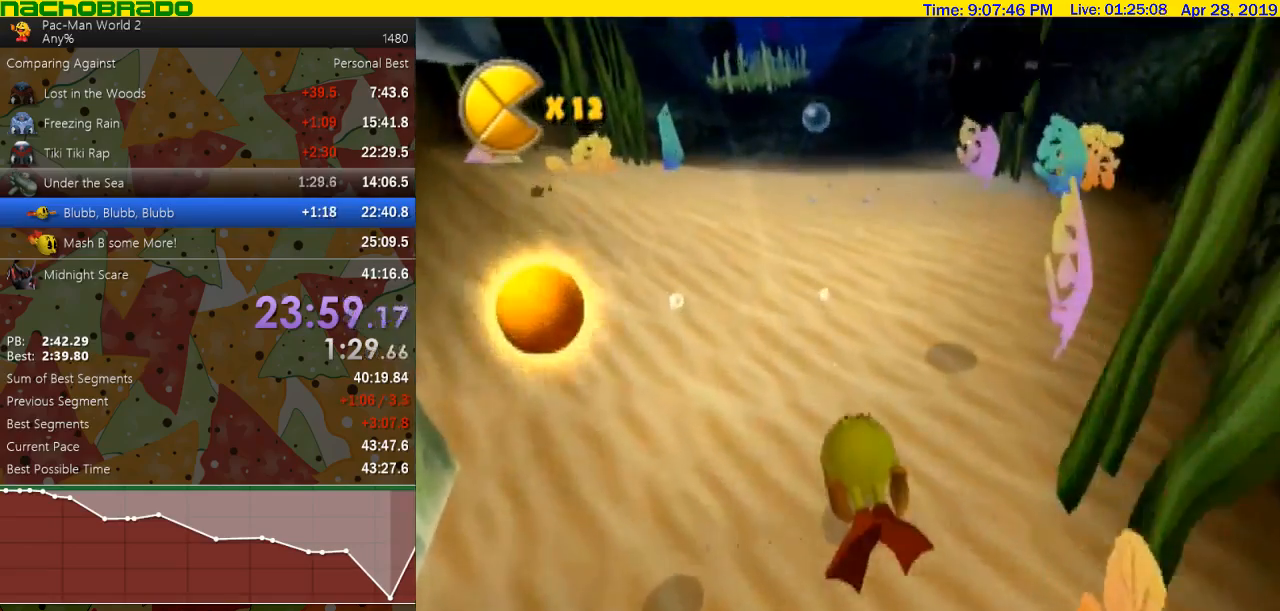
{"buttons": ["B"], "left_stick": "center"}
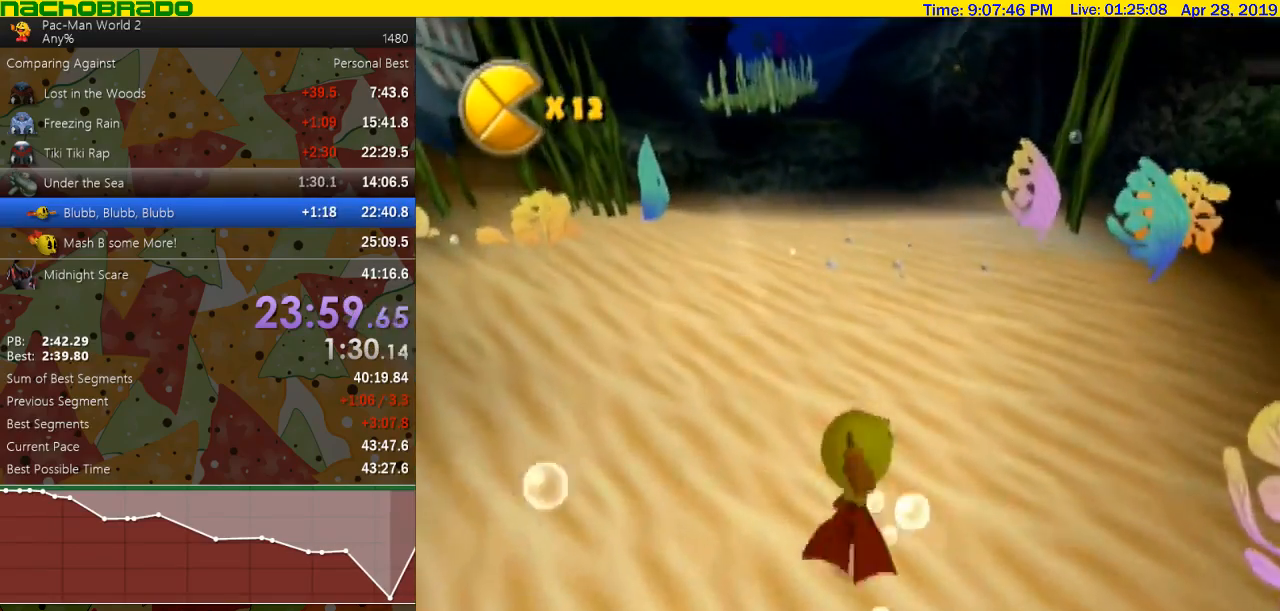
{"buttons": [], "left_stick": "center"}
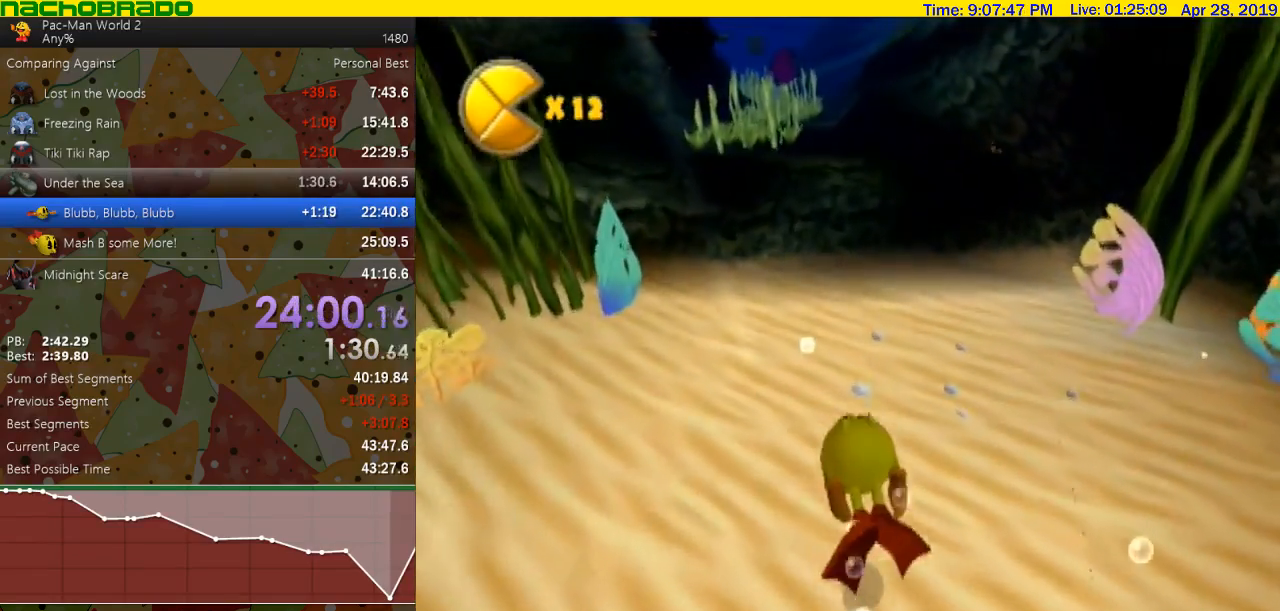
{"buttons": ["B"], "left_stick": "center"}
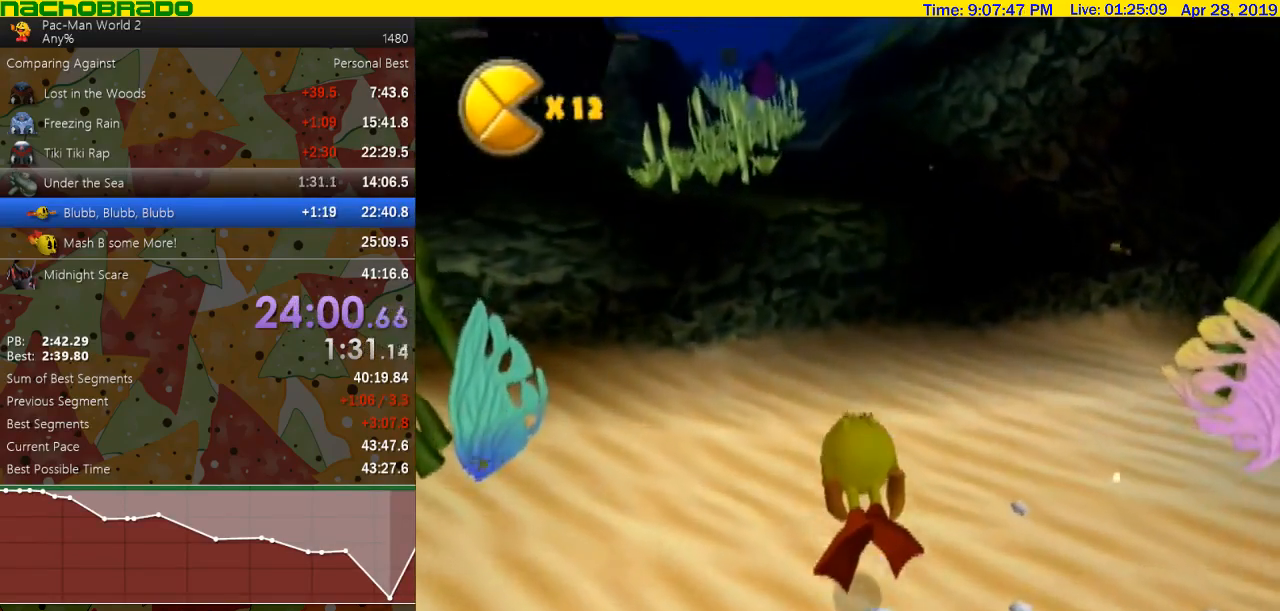
{"buttons": [], "left_stick": "center"}
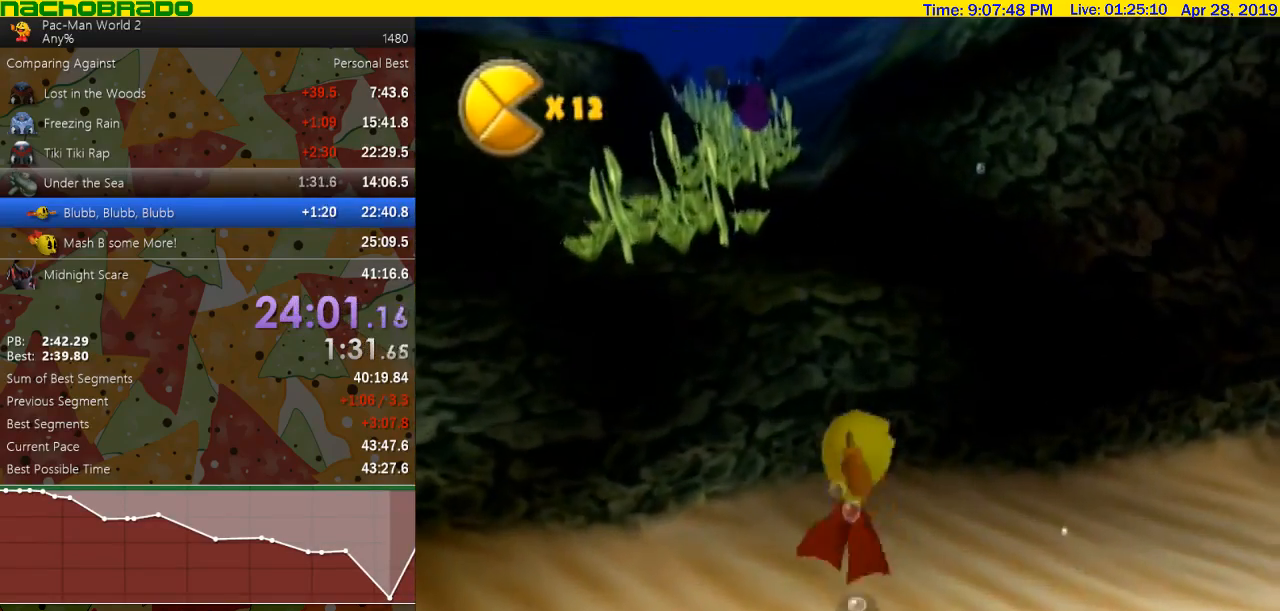
{"buttons": [], "left_stick": "up", "events": [[67, "left_stick", "up-left"], [250, "left_stick", "up"]]}
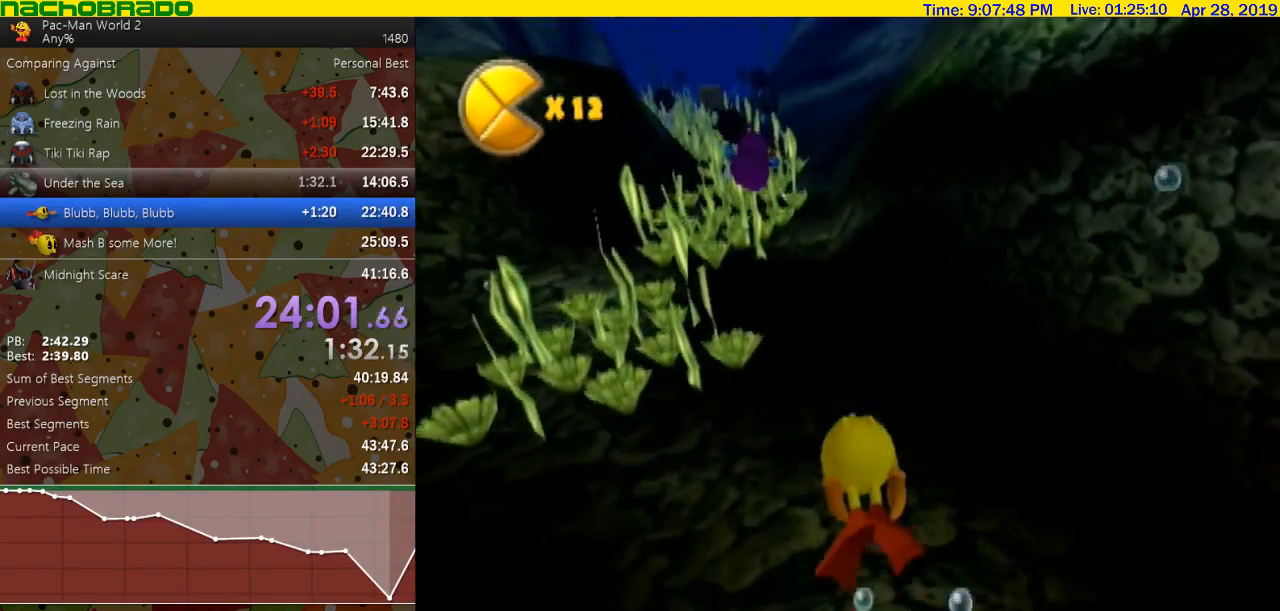
{"buttons": [], "left_stick": "down-left", "events": [[150, "left_stick", "center"], [467, "left_stick", "down-left"]]}